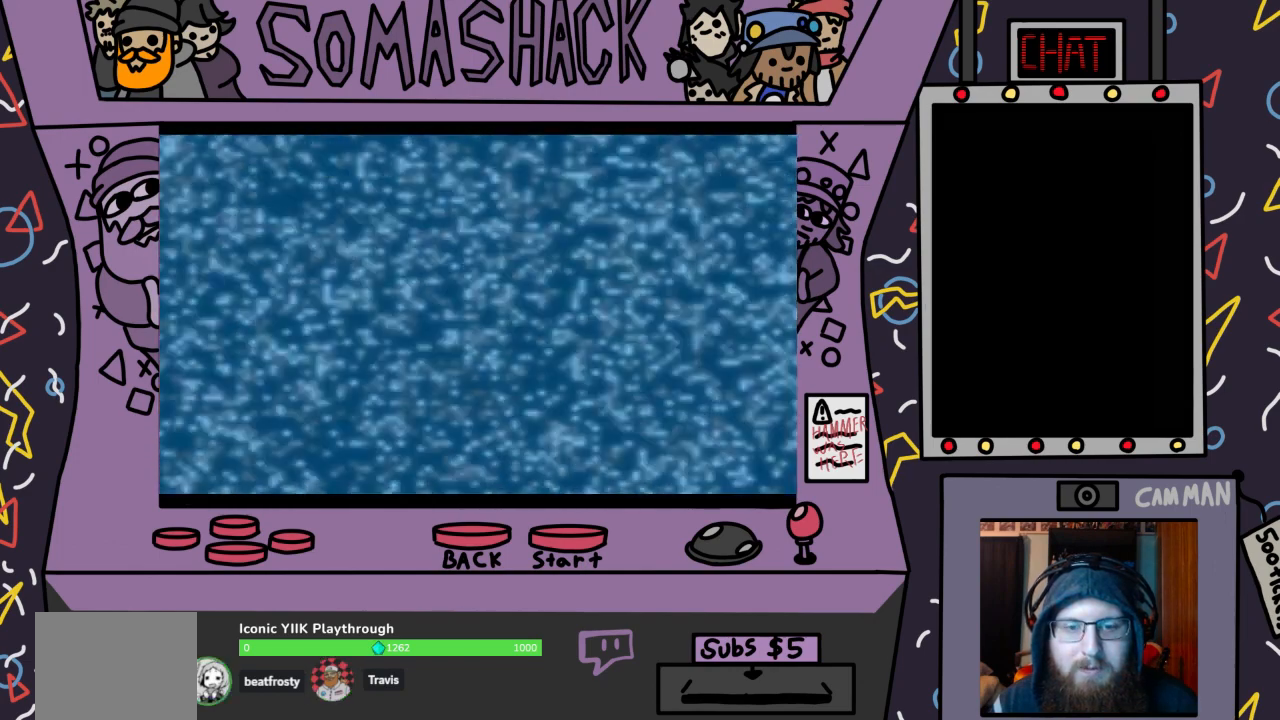
Gameplay with a controller (PlayStation layout); each line is a JSON object with the inputs held at the frame after it. "events" lists button and stick changes between this image and that frame as [ms after this image, input, new state], when the widget could be followed in between.
{"buttons": ["CROSS"], "left_stick": "center", "right_stick": "center", "events": []}
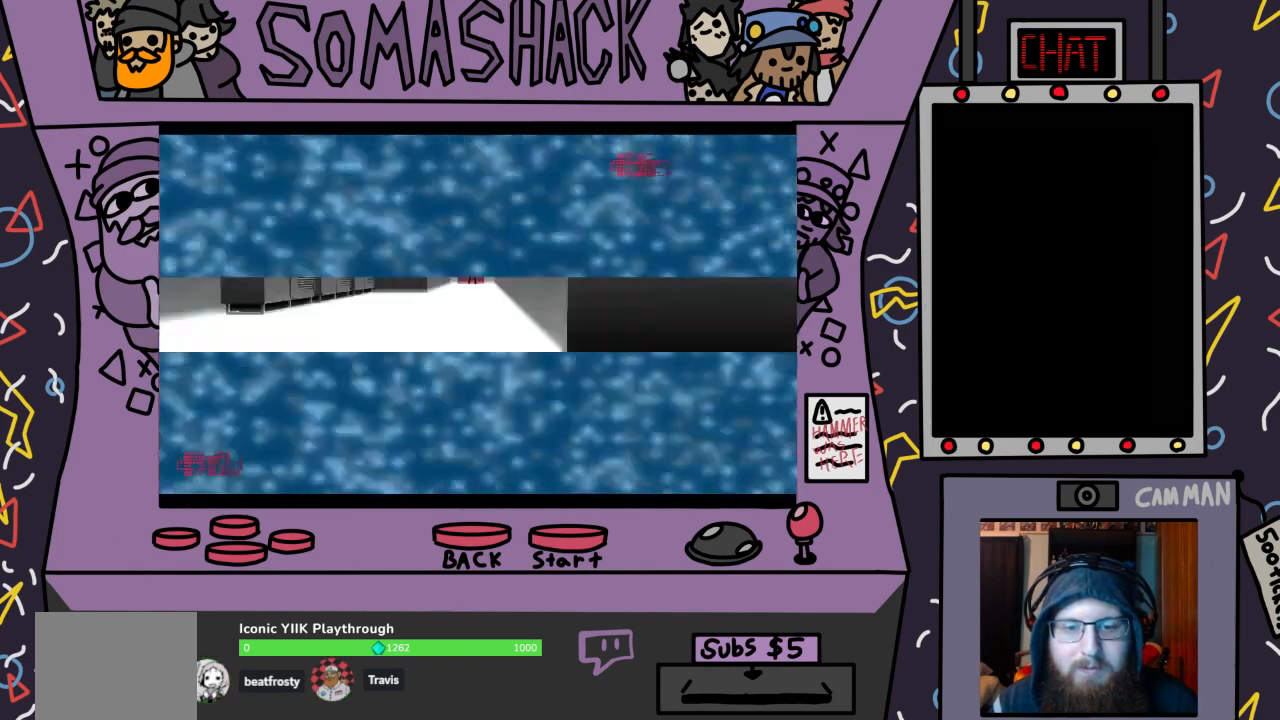
{"buttons": ["CROSS"], "left_stick": "center", "right_stick": "center", "events": []}
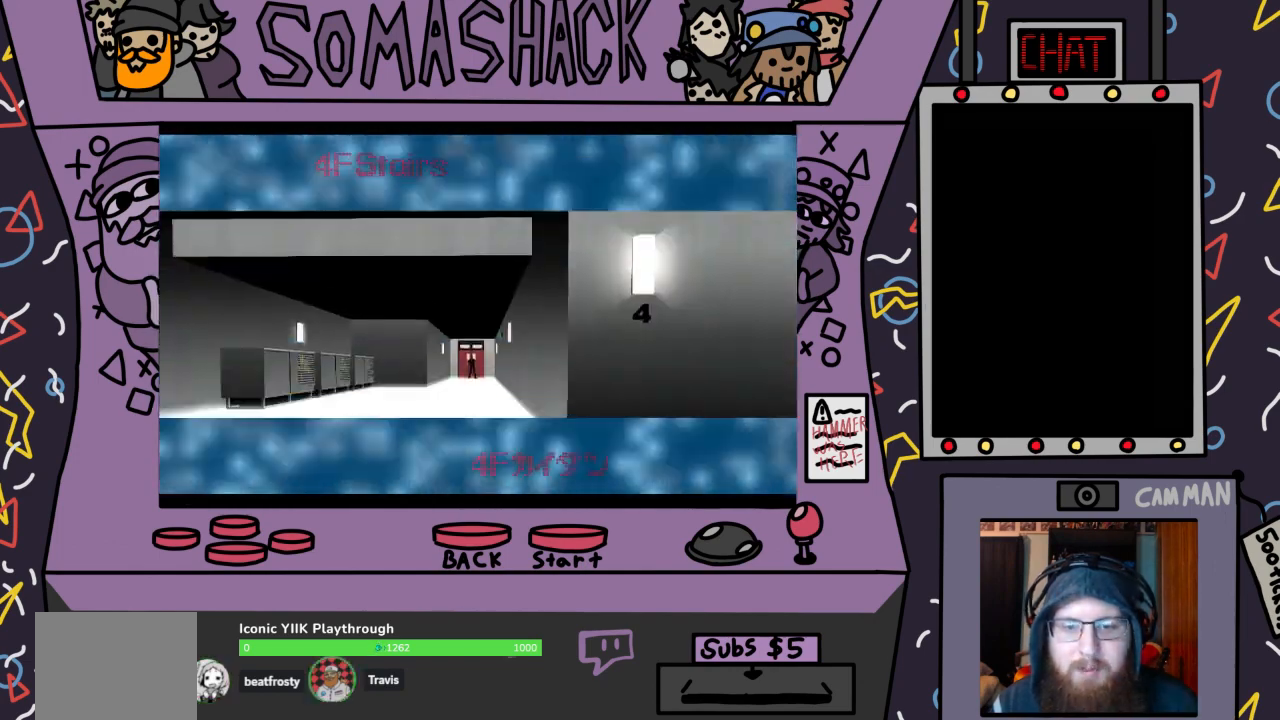
{"buttons": ["CROSS"], "left_stick": "center", "right_stick": "center", "events": [[133, "left_stick", "right"], [167, "CROSS", "up"], [300, "CROSS", "down"], [367, "left_stick", "center"]]}
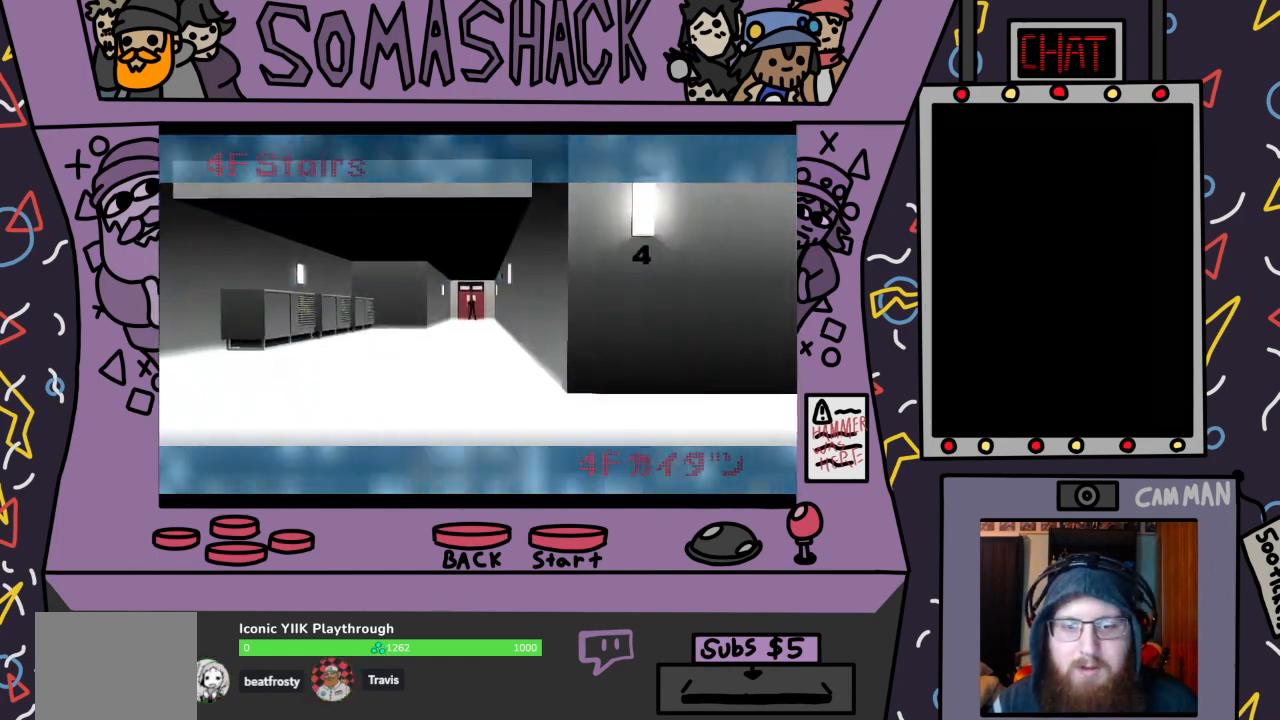
{"buttons": ["CROSS"], "left_stick": "center", "right_stick": "center", "events": [[267, "CROSS", "up"], [367, "CROSS", "down"]]}
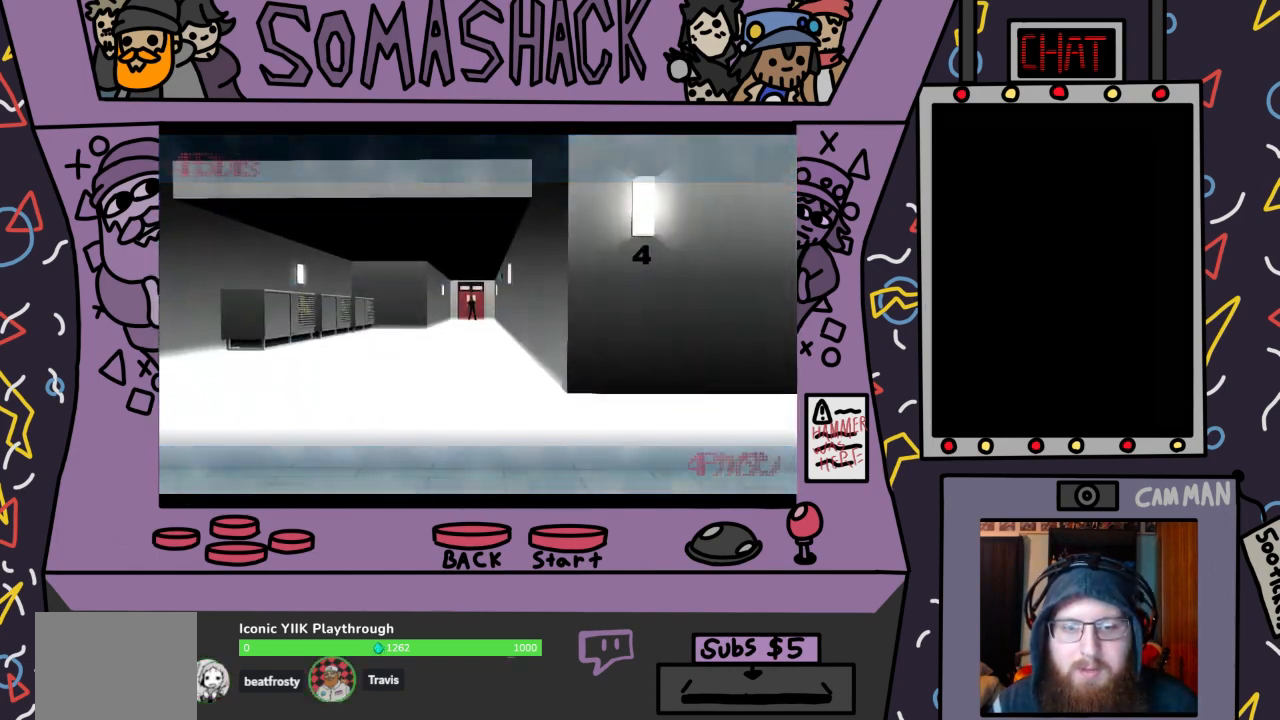
{"buttons": ["CROSS"], "left_stick": "center", "right_stick": "center", "events": [[333, "CROSS", "up"], [433, "CROSS", "down"]]}
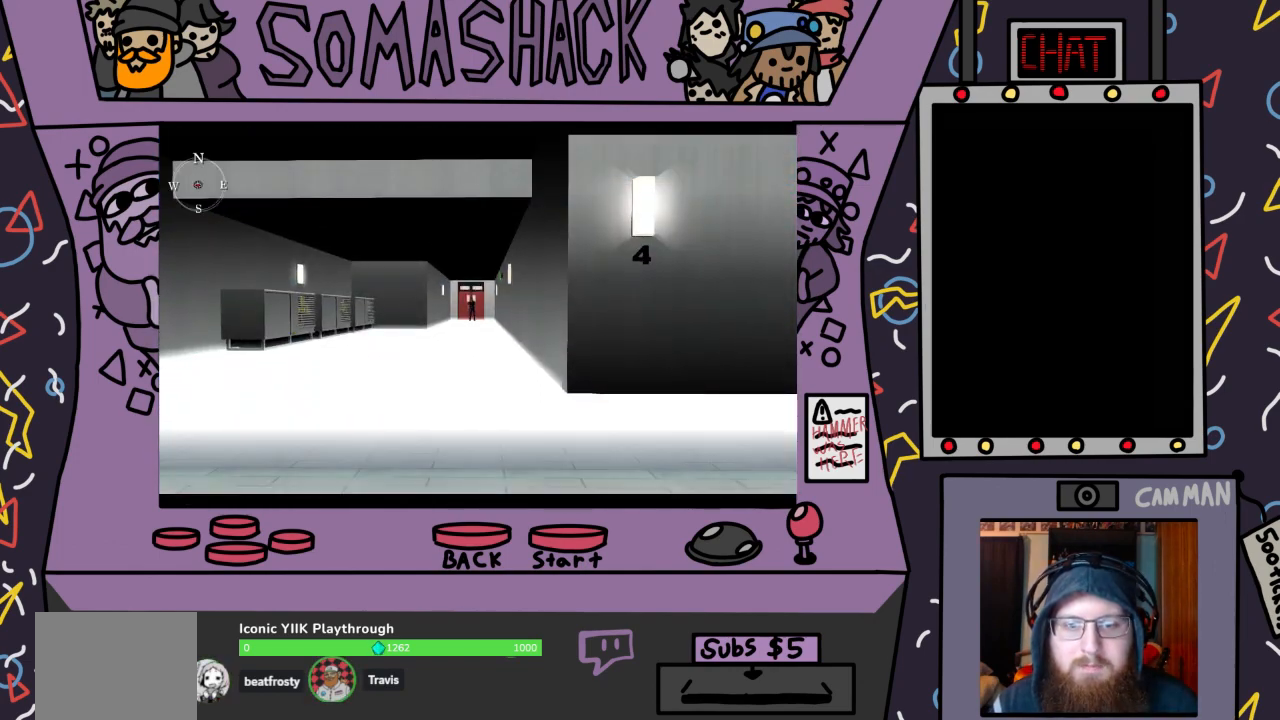
{"buttons": ["CROSS"], "left_stick": "center", "right_stick": "center", "events": []}
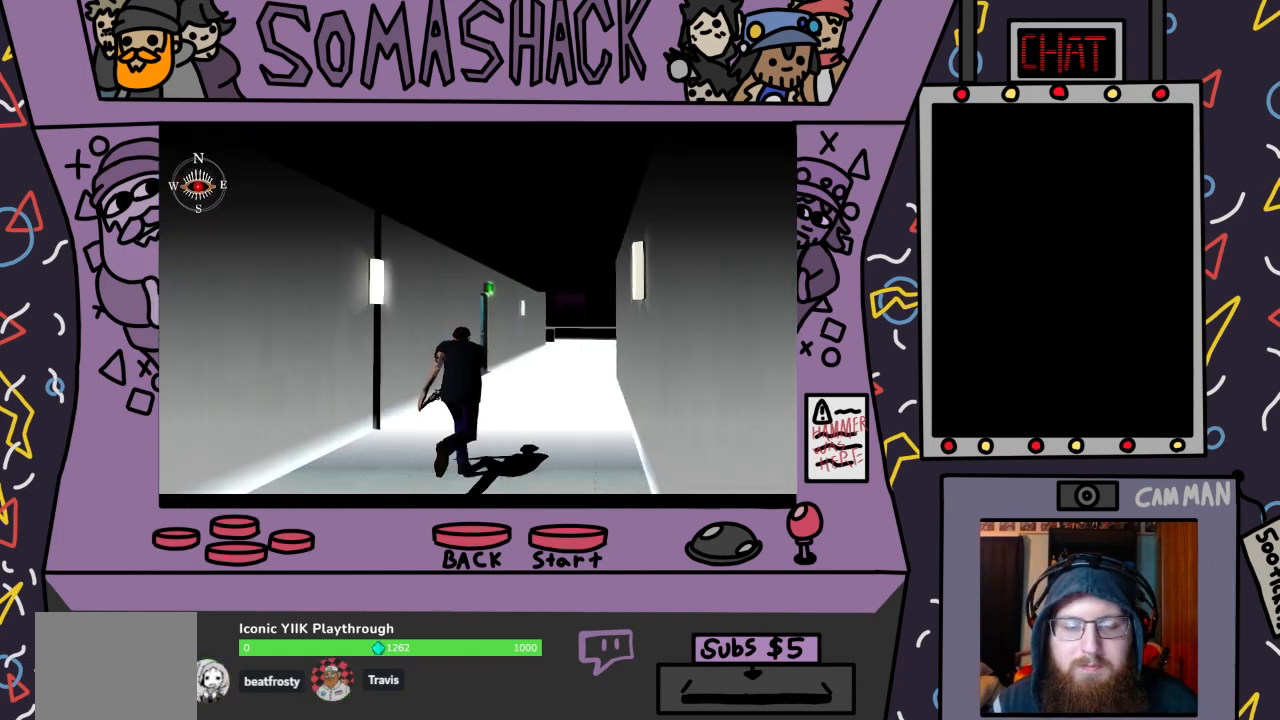
{"buttons": ["CROSS"], "left_stick": "center", "right_stick": "center", "events": []}
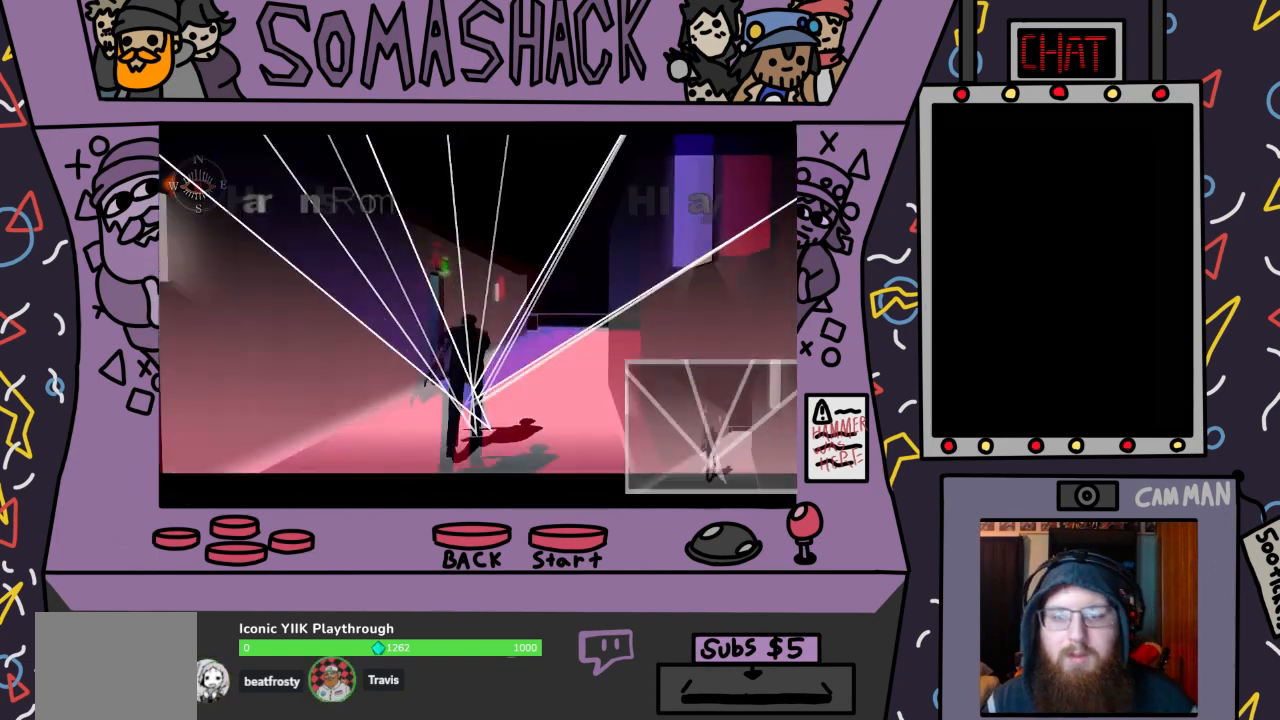
{"buttons": ["CROSS"], "left_stick": "center", "right_stick": "center", "events": []}
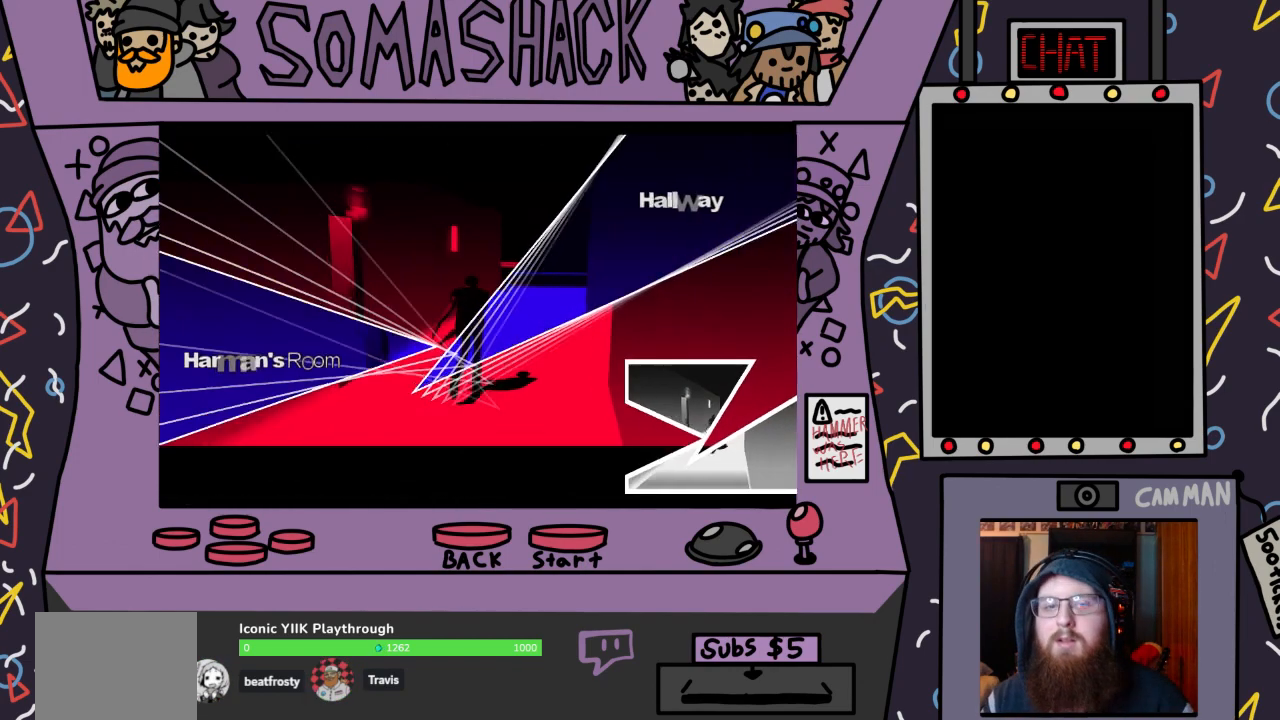
{"buttons": ["CROSS"], "left_stick": "left", "right_stick": "center", "events": [[133, "CROSS", "up"], [133, "left_stick", "up-left"], [200, "left_stick", "left"], [467, "CROSS", "down"]]}
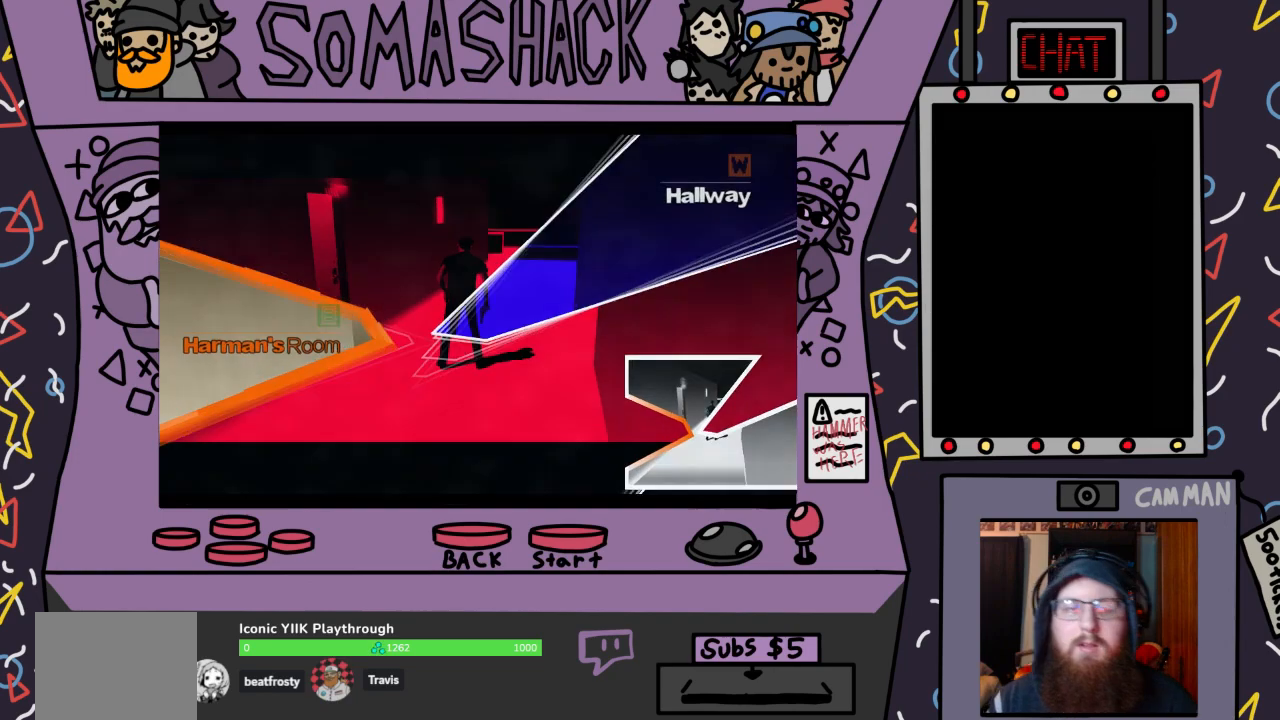
{"buttons": ["CROSS"], "left_stick": "center", "right_stick": "center", "events": [[67, "left_stick", "center"]]}
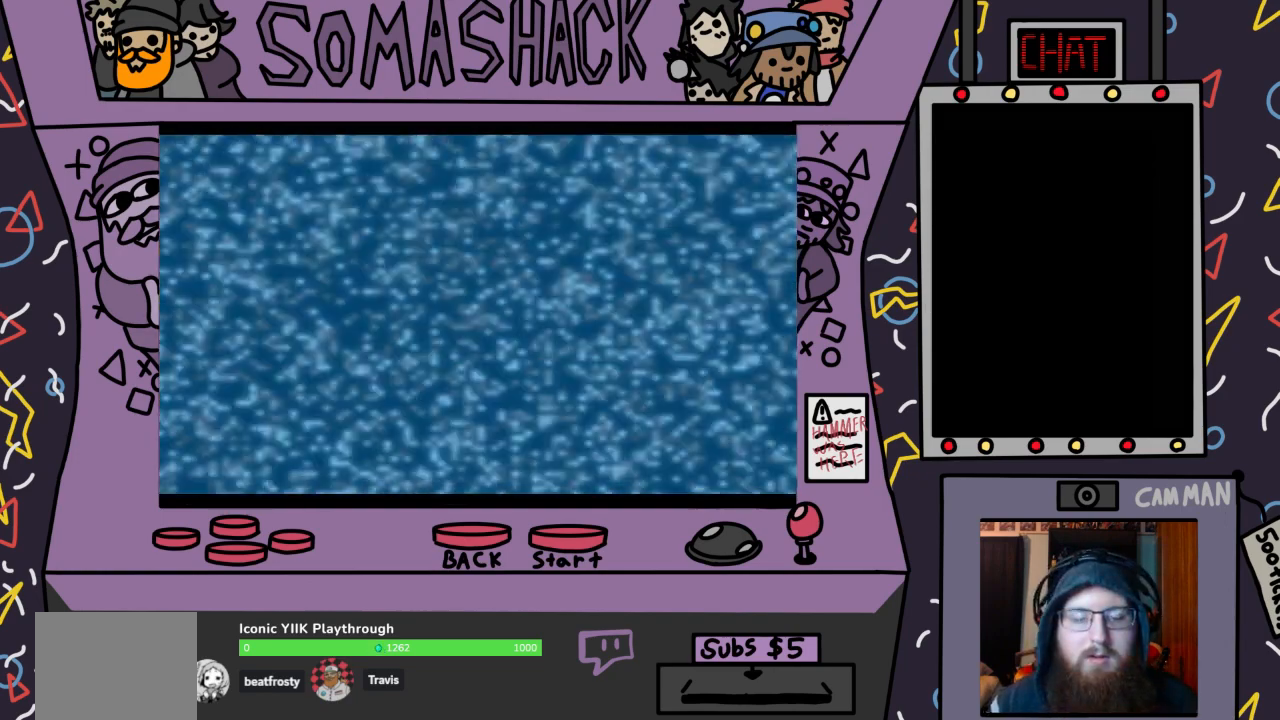
{"buttons": [], "left_stick": "center", "right_stick": "center", "events": [[67, "CROSS", "up"]]}
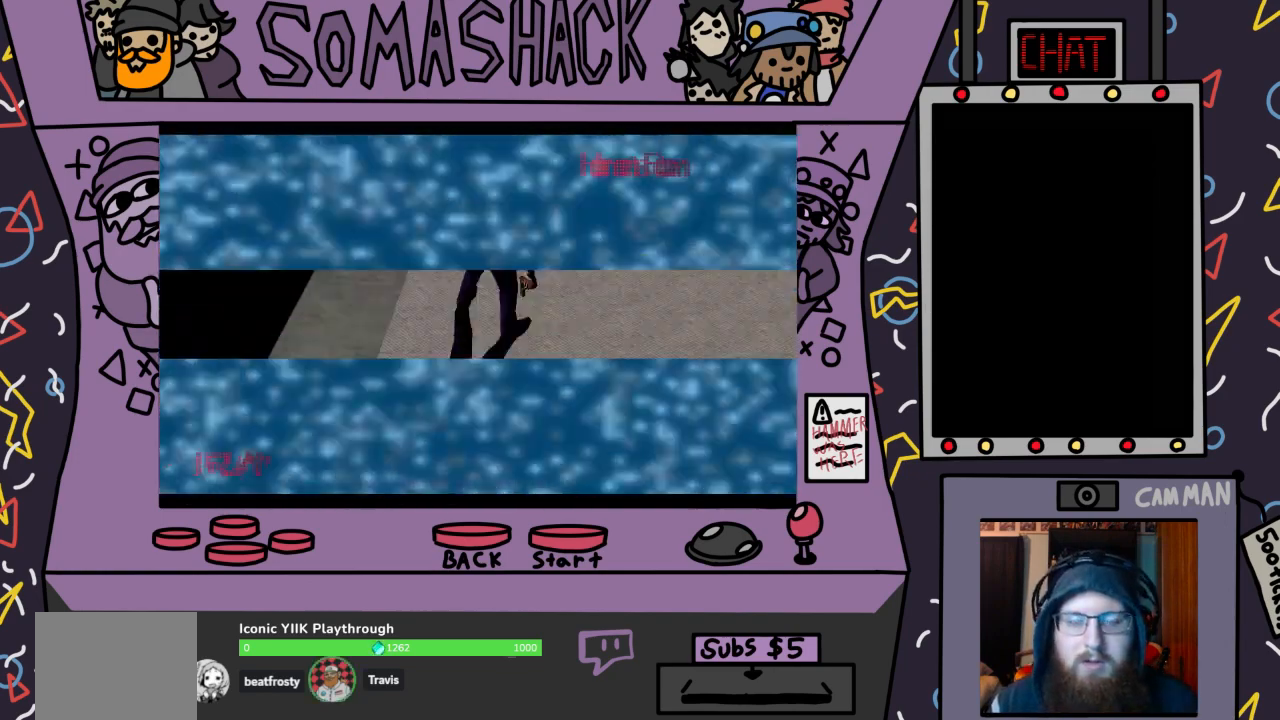
{"buttons": [], "left_stick": "center", "right_stick": "center", "events": []}
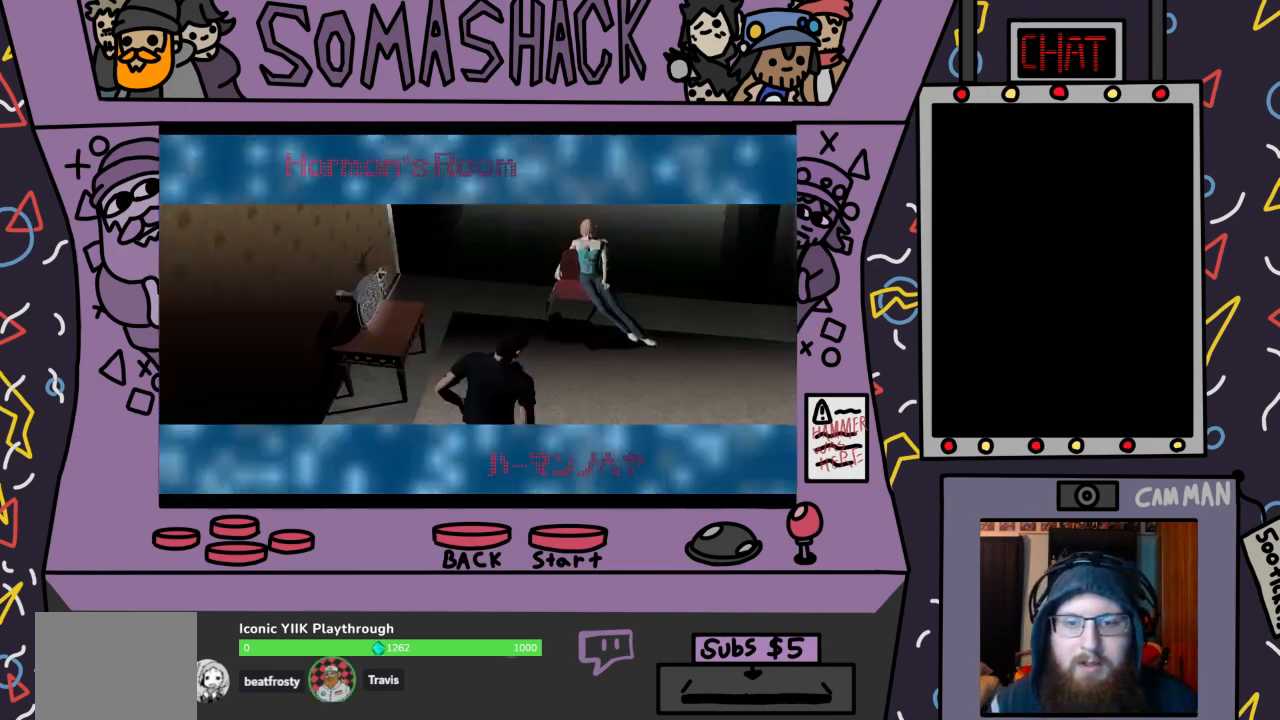
{"buttons": [], "left_stick": "center", "right_stick": "center", "events": []}
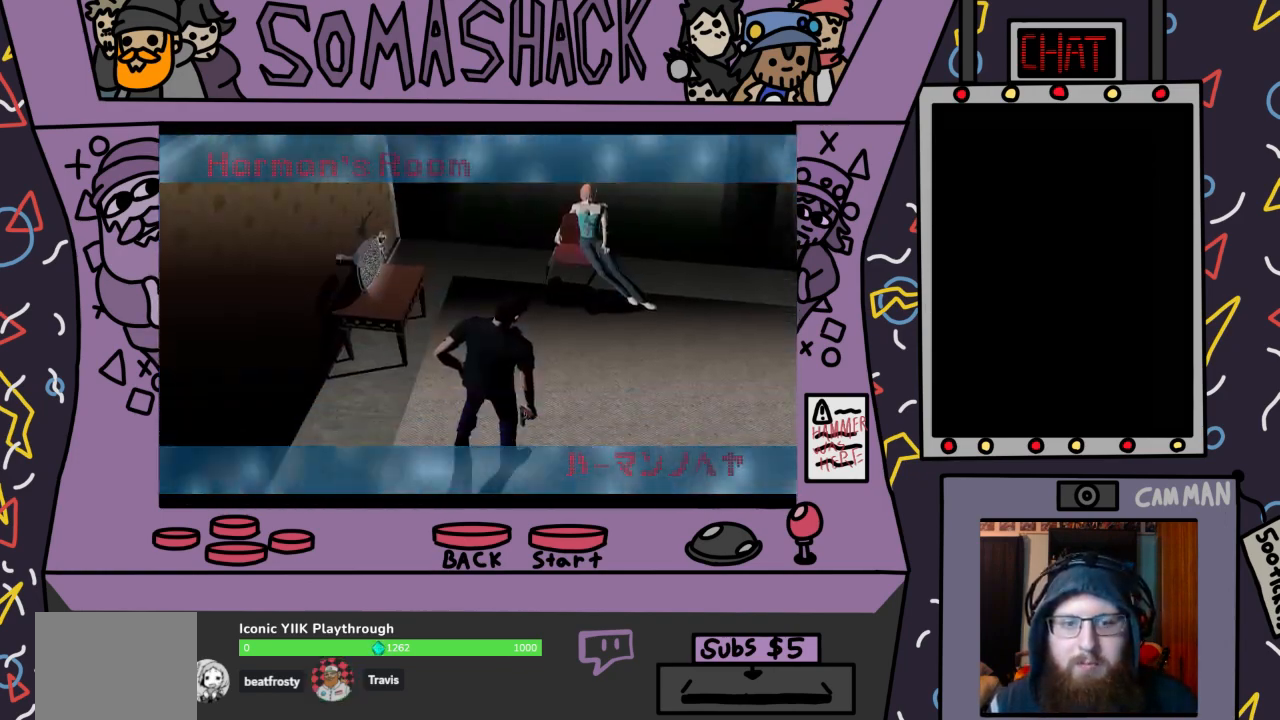
{"buttons": [], "left_stick": "center", "right_stick": "center"}
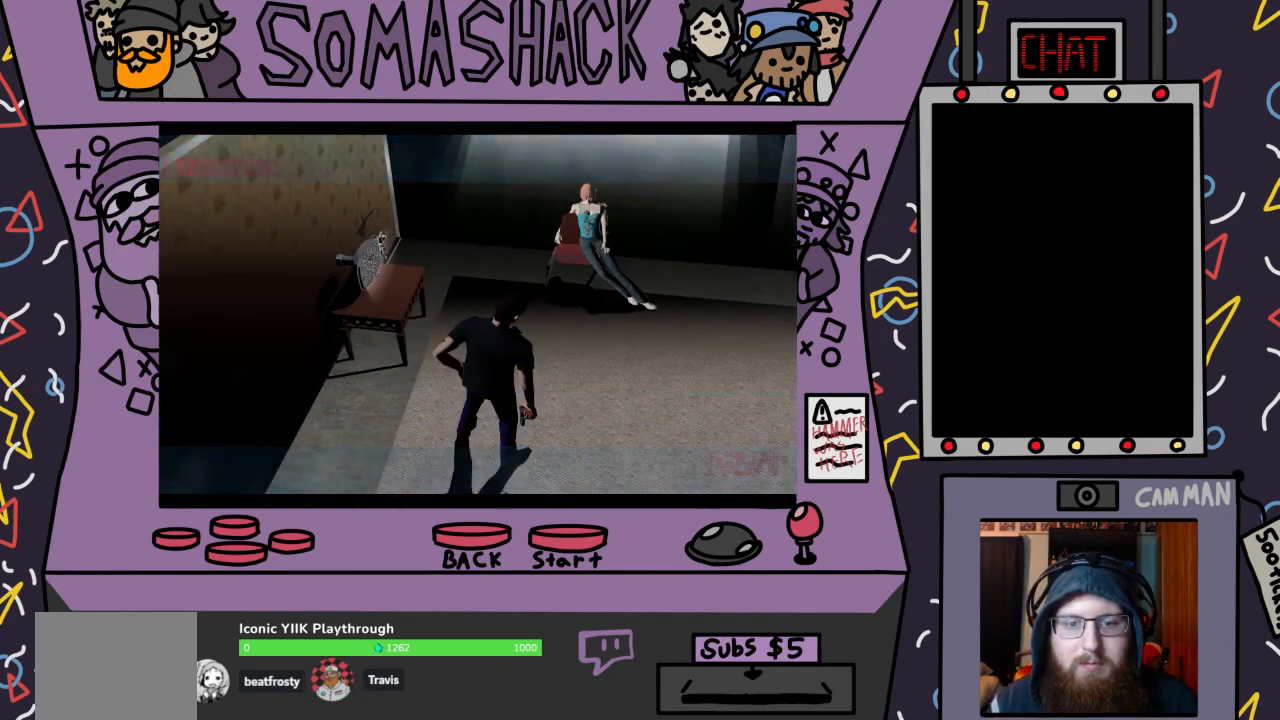
{"buttons": ["CROSS"], "left_stick": "up-left", "right_stick": "center", "events": [[33, "CROSS", "down"], [200, "CROSS", "up"], [433, "left_stick", "up-left"], [500, "CROSS", "down"]]}
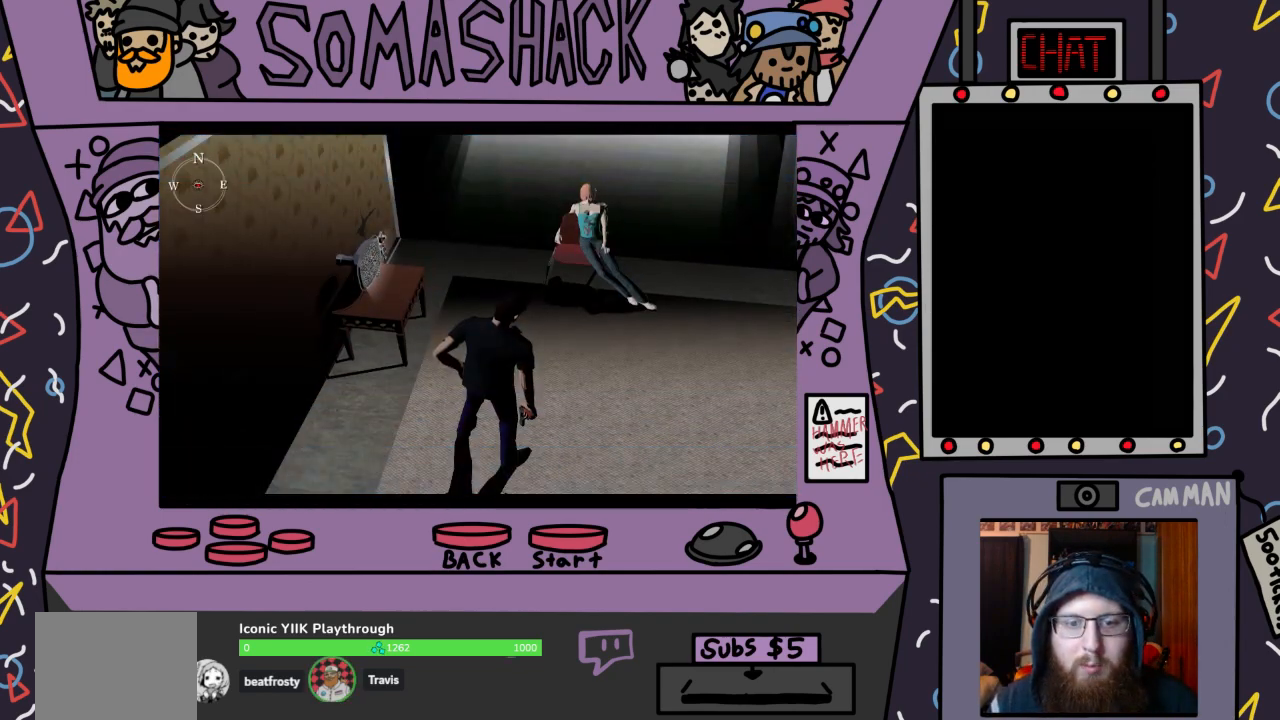
{"buttons": [], "left_stick": "center", "right_stick": "center", "events": [[67, "left_stick", "center"], [167, "CROSS", "up"]]}
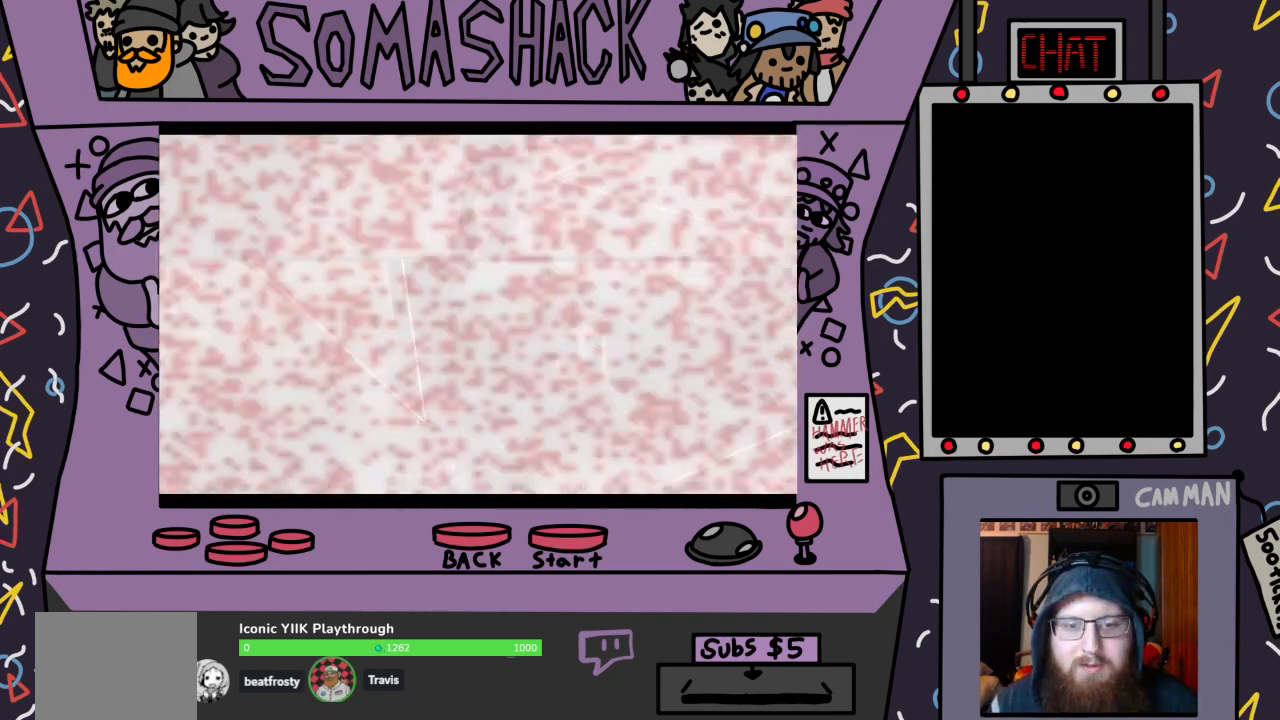
{"buttons": [], "left_stick": "center", "right_stick": "center", "events": [[167, "left_stick", "up-left"], [433, "left_stick", "center"]]}
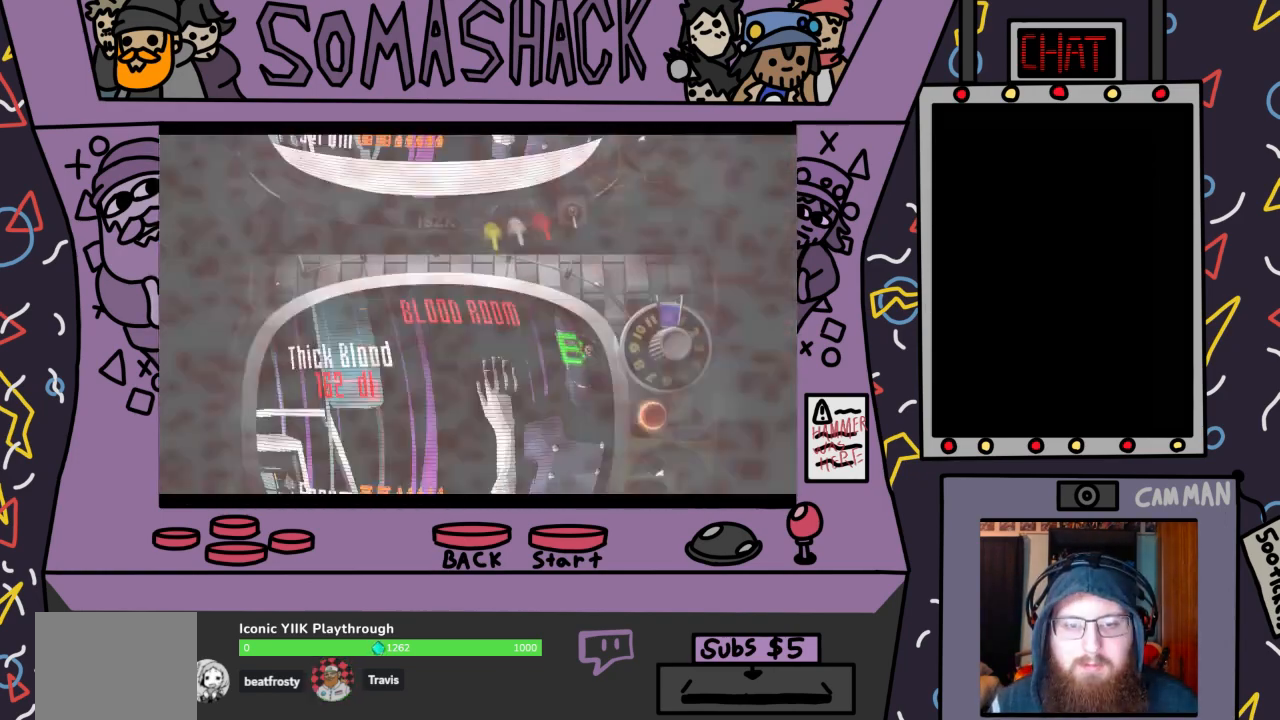
{"buttons": [], "left_stick": "center", "right_stick": "center", "events": []}
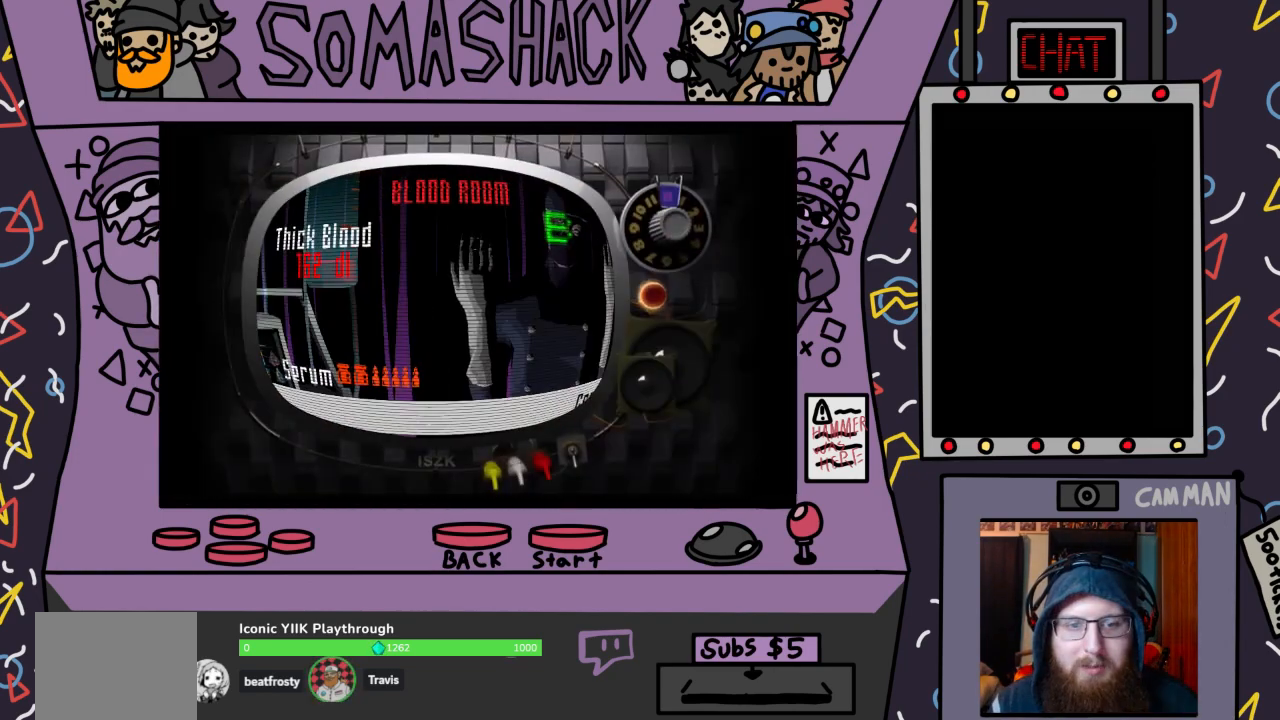
{"buttons": [], "left_stick": "center", "right_stick": "center", "events": [[200, "left_stick", "right"], [400, "left_stick", "center"]]}
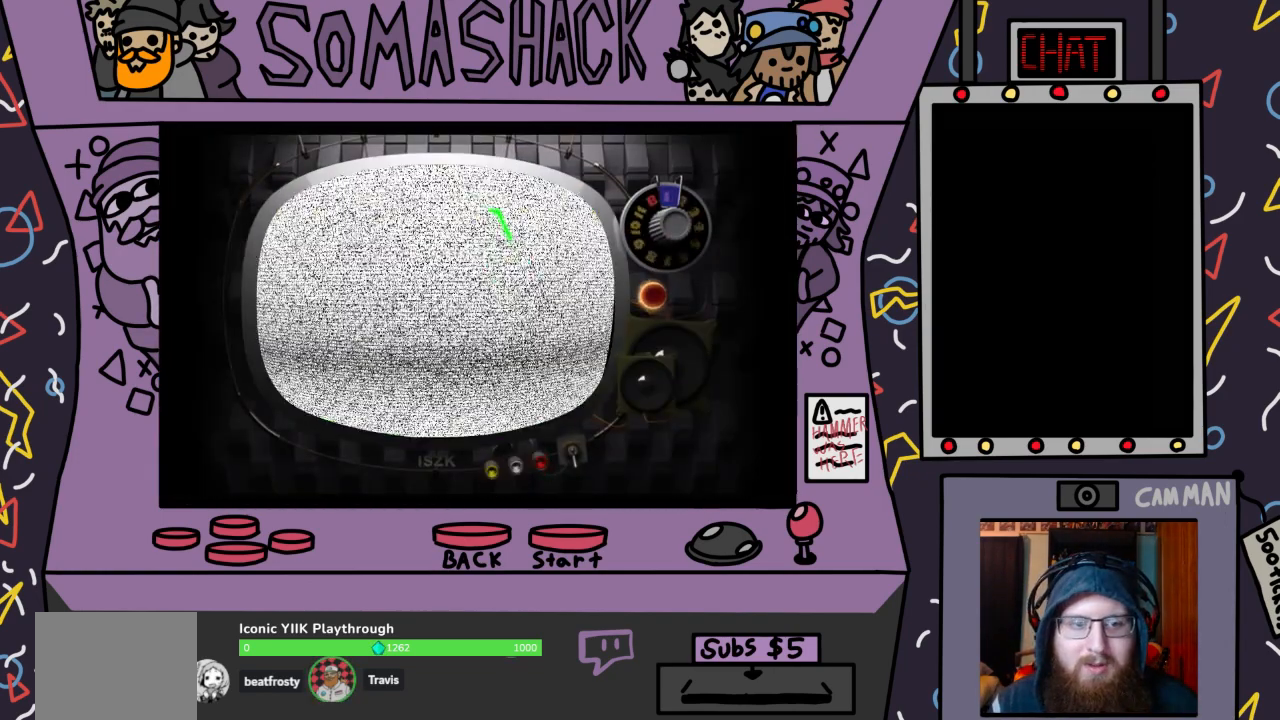
{"buttons": [], "left_stick": "center", "right_stick": "center", "events": []}
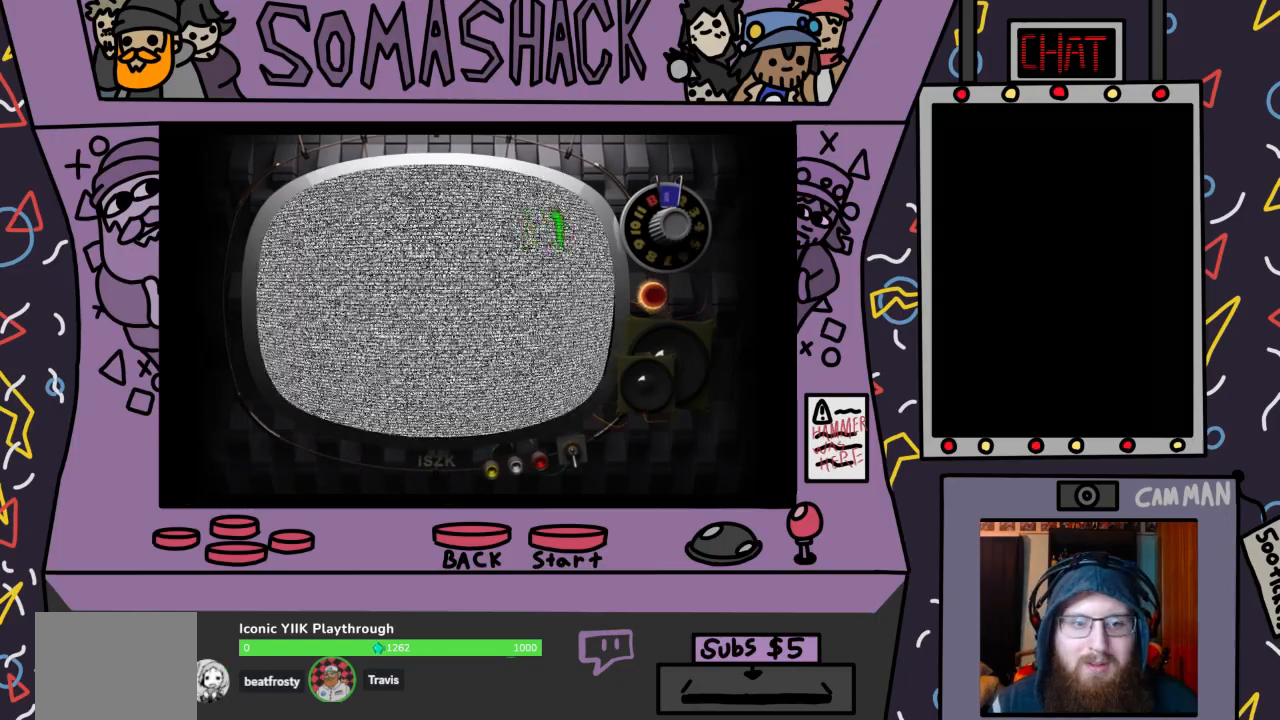
{"buttons": [], "left_stick": "right", "right_stick": "center", "events": [[100, "left_stick", "right"]]}
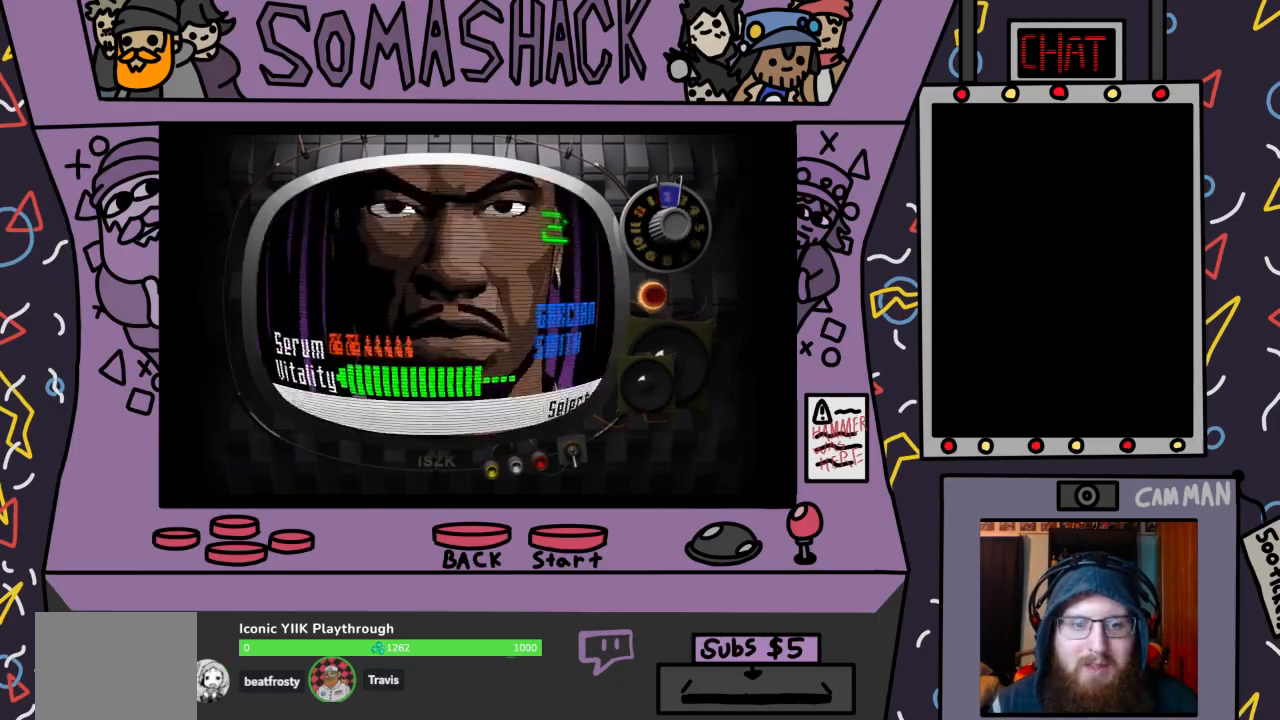
{"buttons": [], "left_stick": "center", "right_stick": "center", "events": [[333, "left_stick", "center"]]}
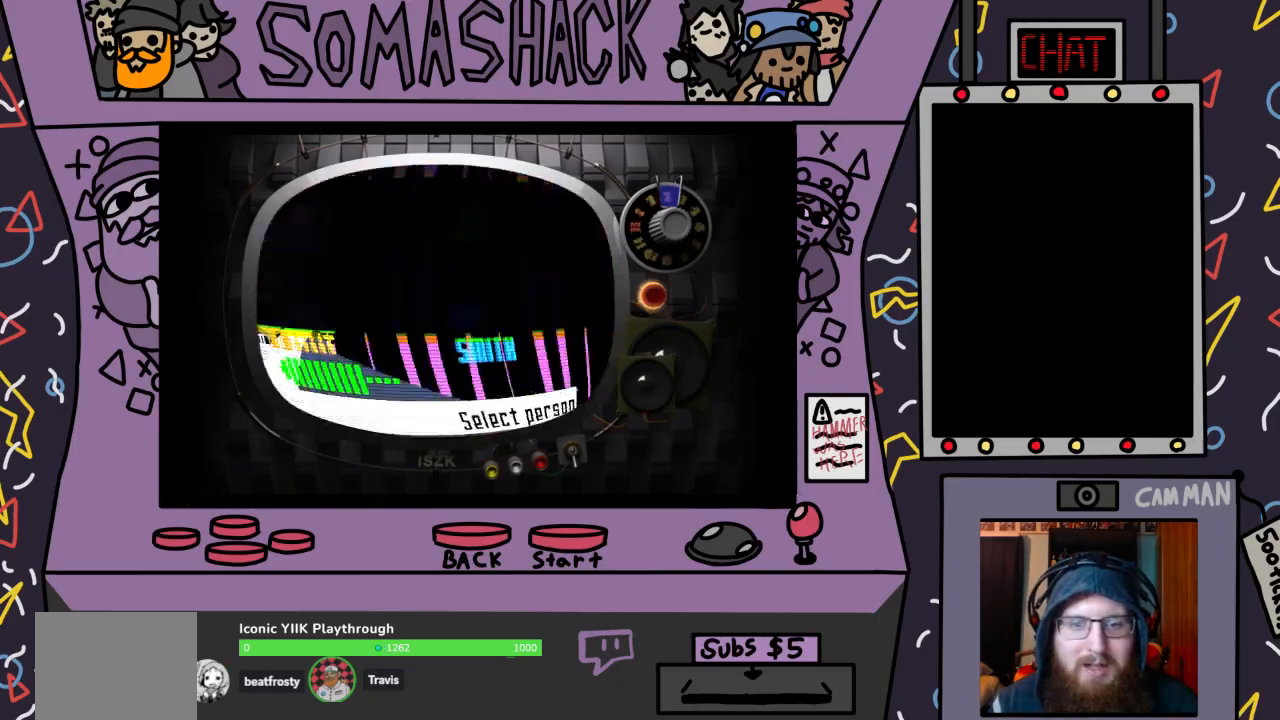
{"buttons": [], "left_stick": "center", "right_stick": "center", "events": [[133, "left_stick", "right"], [333, "left_stick", "center"]]}
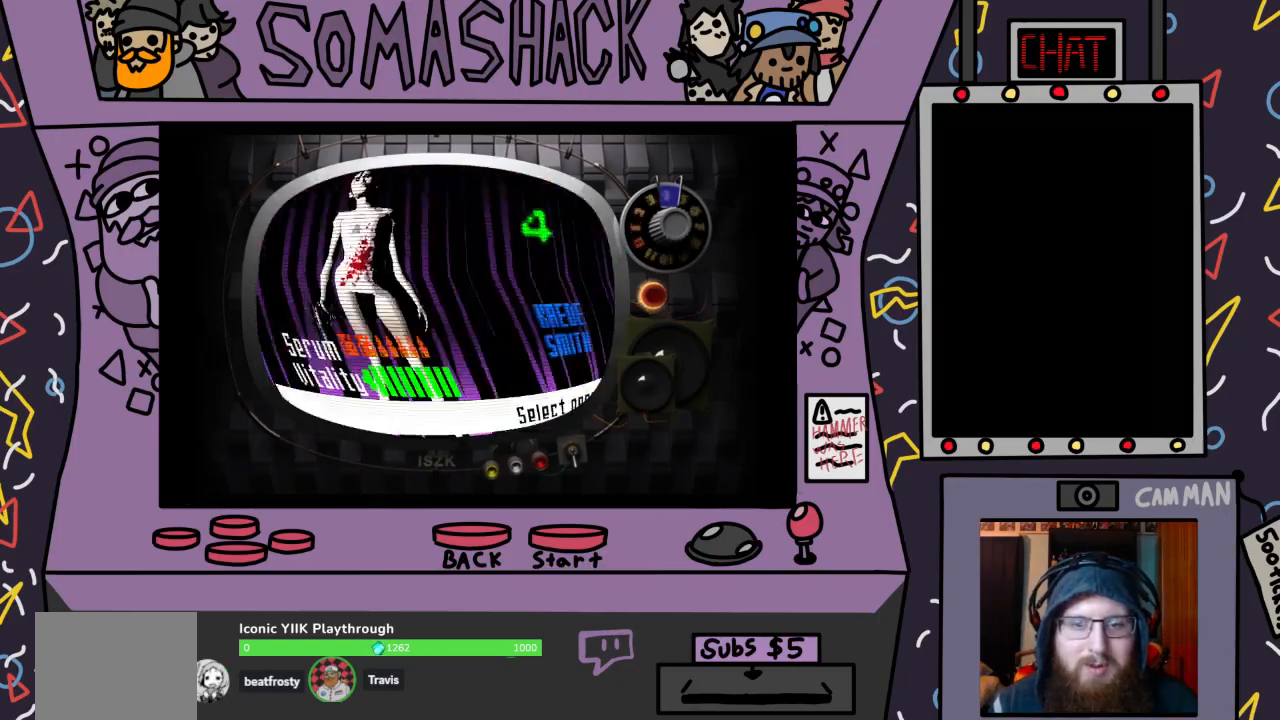
{"buttons": [], "left_stick": "center", "right_stick": "center", "events": [[133, "left_stick", "right"], [333, "left_stick", "center"]]}
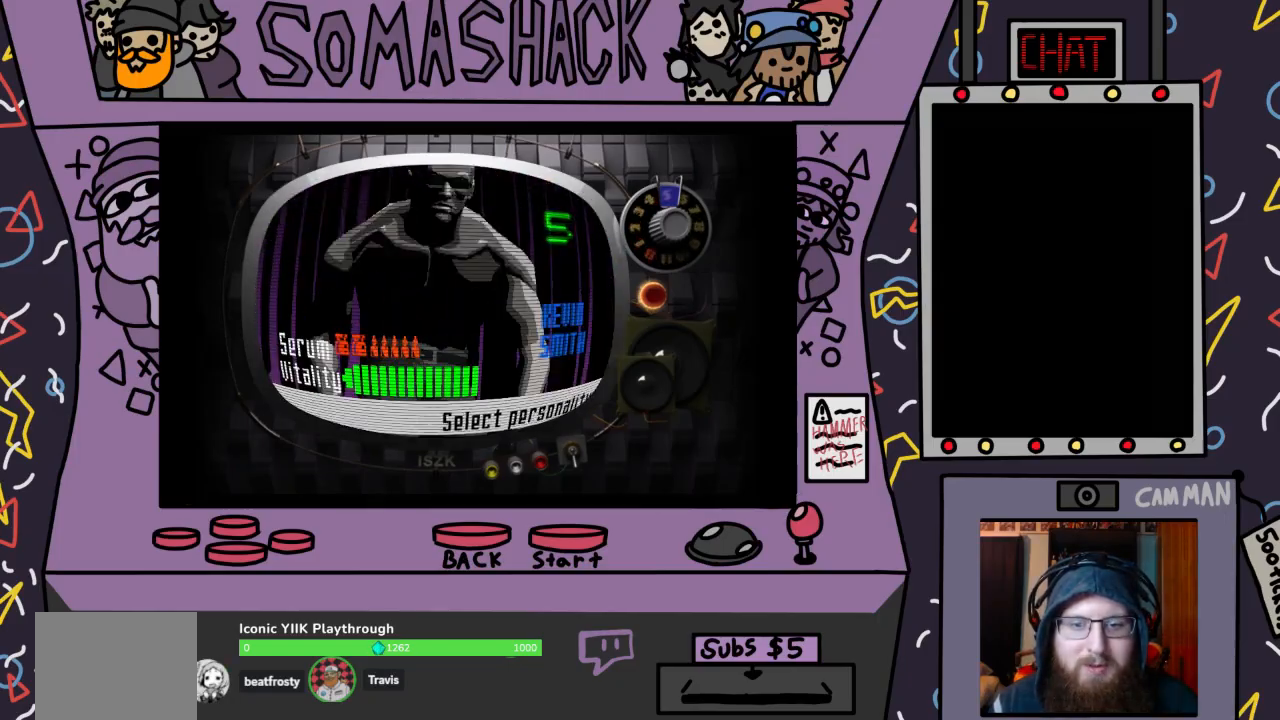
{"buttons": [], "left_stick": "center", "right_stick": "center", "events": [[167, "left_stick", "right"], [367, "left_stick", "center"]]}
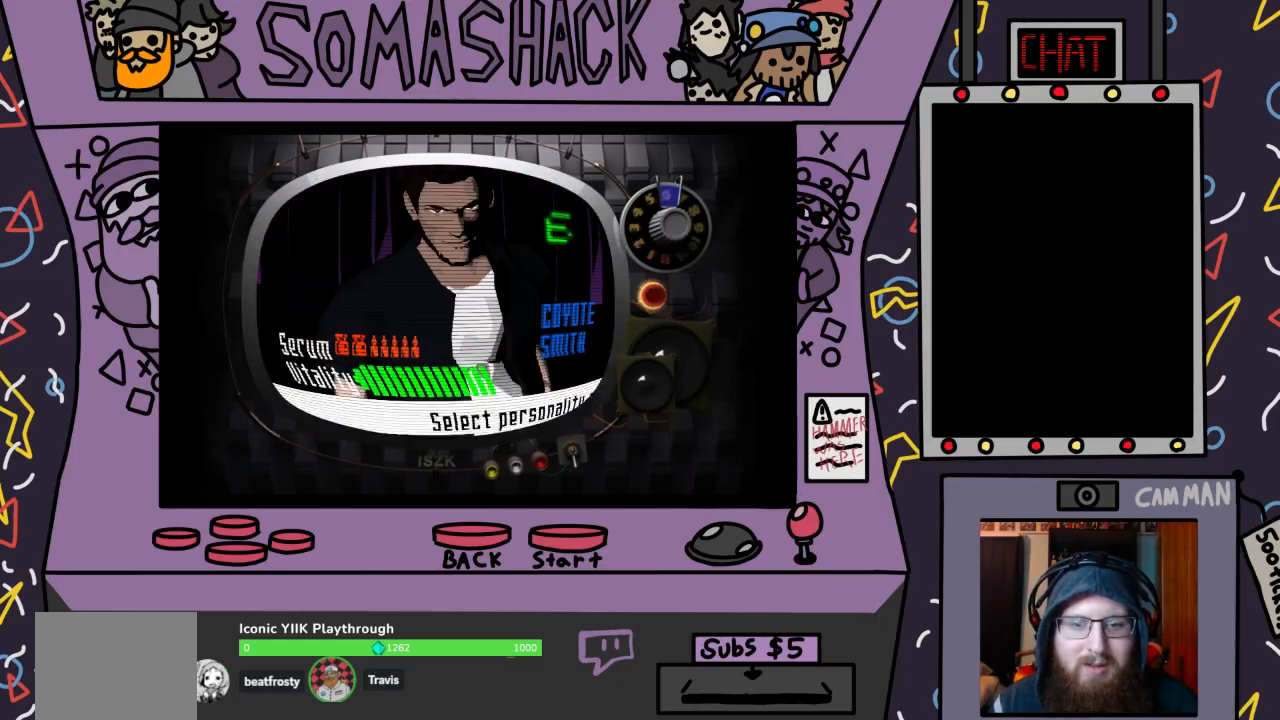
{"buttons": [], "left_stick": "center", "right_stick": "center", "events": [[233, "left_stick", "right"], [400, "left_stick", "center"]]}
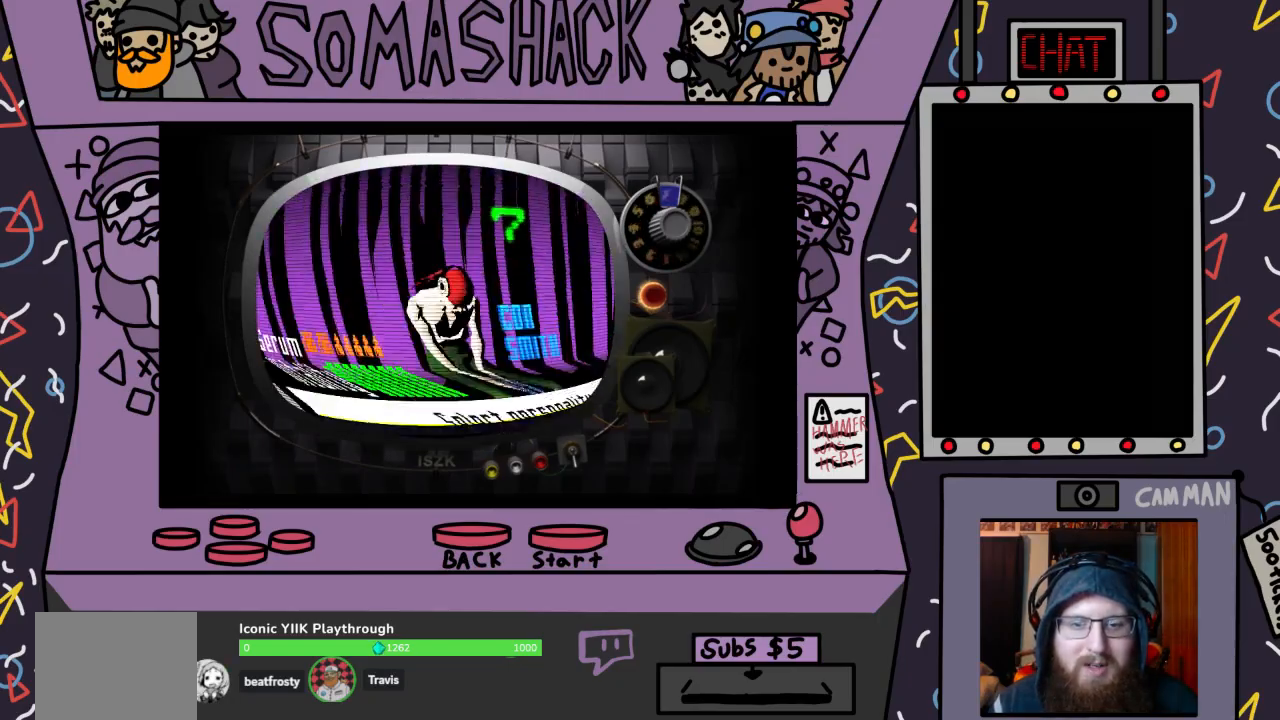
{"buttons": [], "left_stick": "right", "right_stick": "center", "events": [[333, "left_stick", "right"]]}
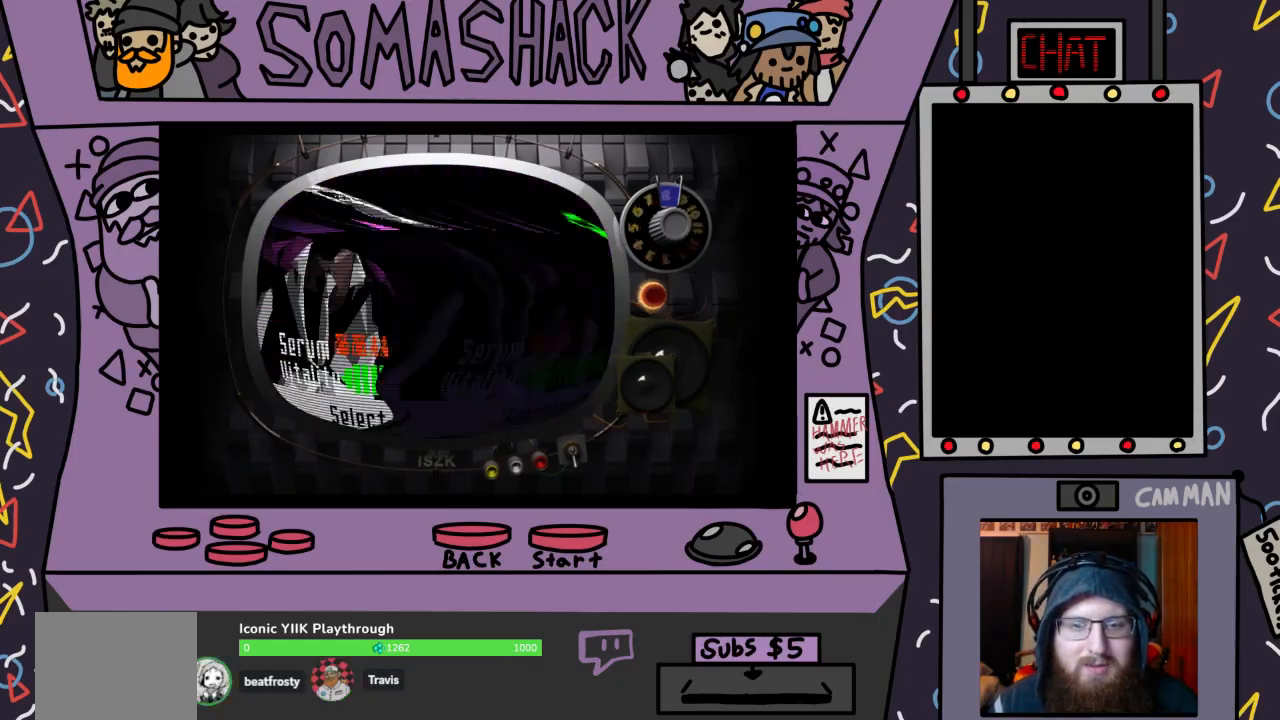
{"buttons": [], "left_stick": "right", "right_stick": "center", "events": [[33, "left_stick", "center"], [500, "left_stick", "right"]]}
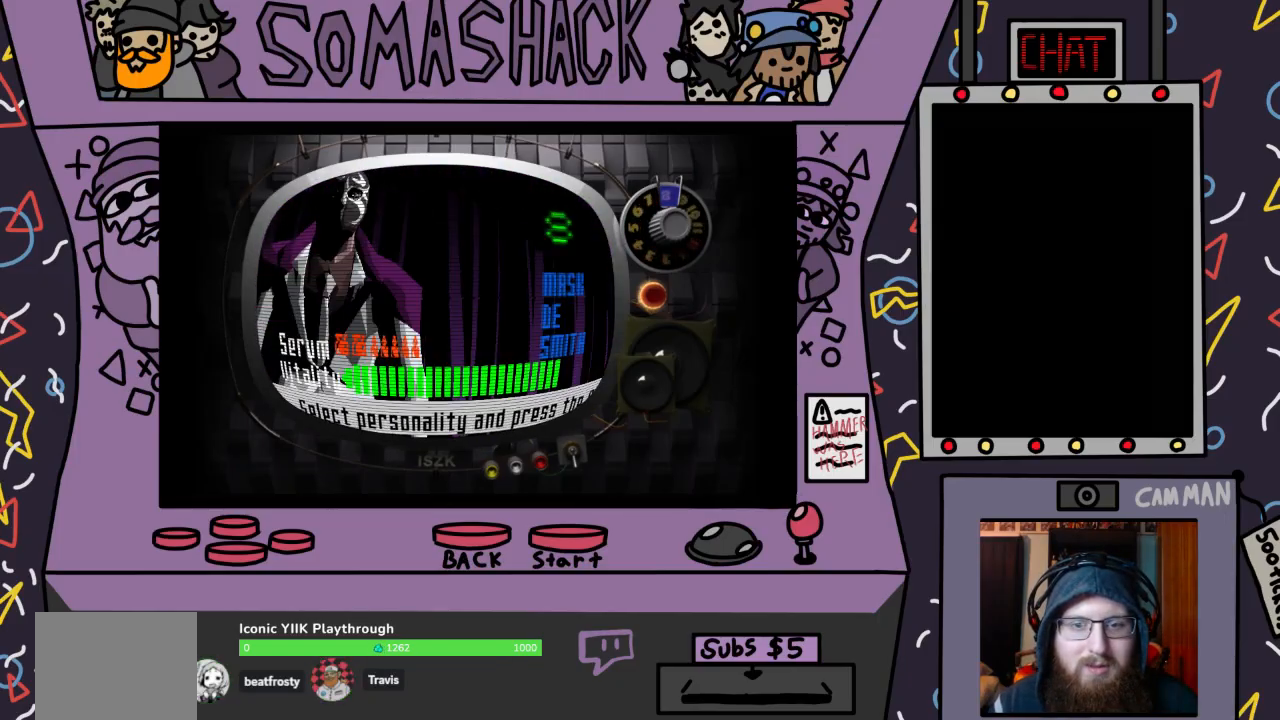
{"buttons": [], "left_stick": "left", "right_stick": "center", "events": [[167, "left_stick", "center"], [400, "left_stick", "left"]]}